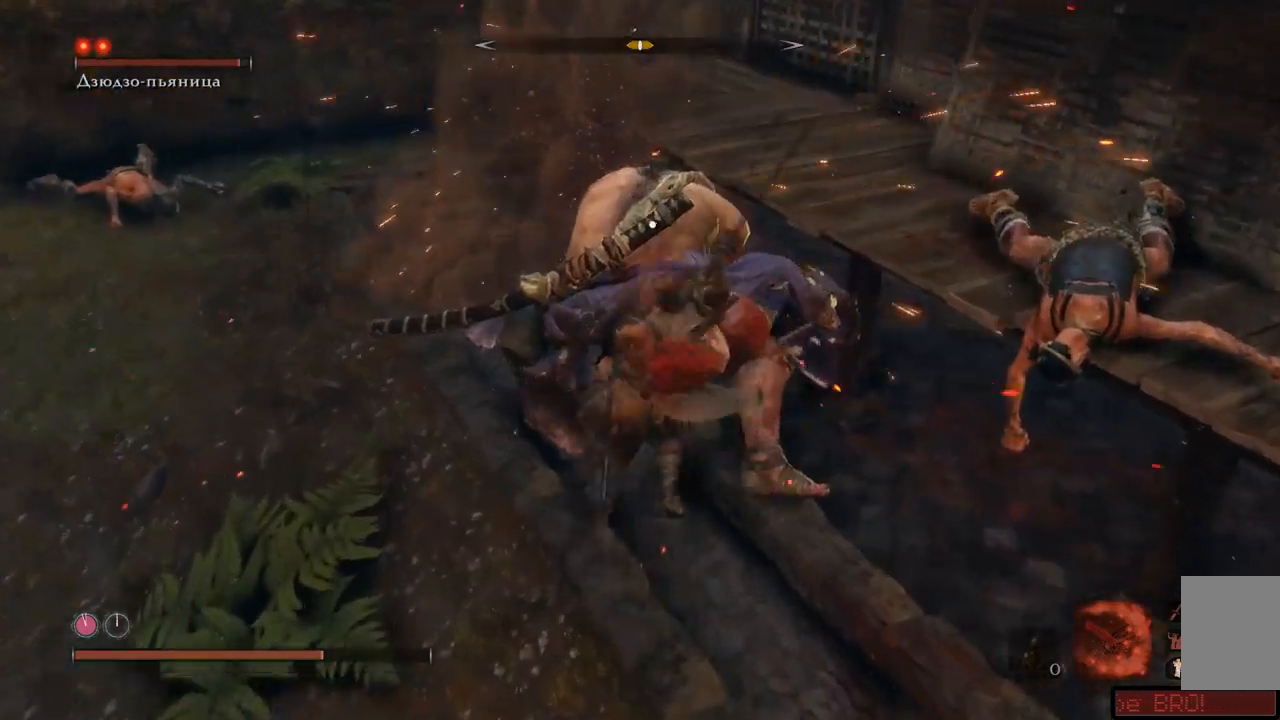
Gameplay with a controller (Xbox layout); each line is a JSON object with the inputs held at the frame after it. "events" lists button and stick changes between this image and that frame as [ms after this image, input, new state], when the widget could be followed in between. Not read: L3 R3.
{"buttons": ["R1"], "left_stick": "center", "right_stick": "center", "events": [[17, "R1", "down"], [100, "R1", "up"], [151, "R1", "down"], [184, "left_stick", "center"], [217, "R1", "up"], [267, "R1", "down"], [334, "R1", "up"], [384, "R1", "down"], [451, "R1", "up"], [501, "R1", "down"]]}
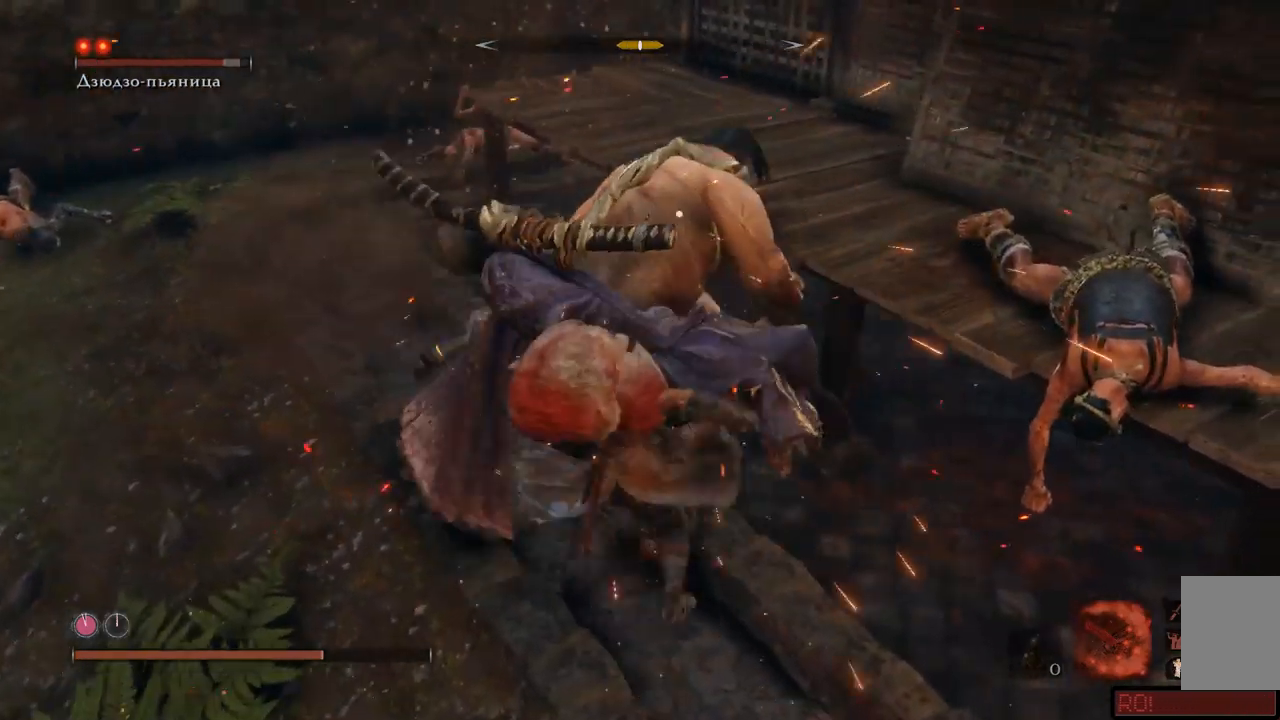
{"buttons": [], "left_stick": "center", "right_stick": "center", "events": [[50, "R1", "up"], [100, "R1", "down"], [167, "R1", "up"], [217, "R1", "down"], [267, "R1", "up"], [317, "R1", "down"], [384, "R1", "up"], [434, "R1", "down"], [500, "R1", "up"]]}
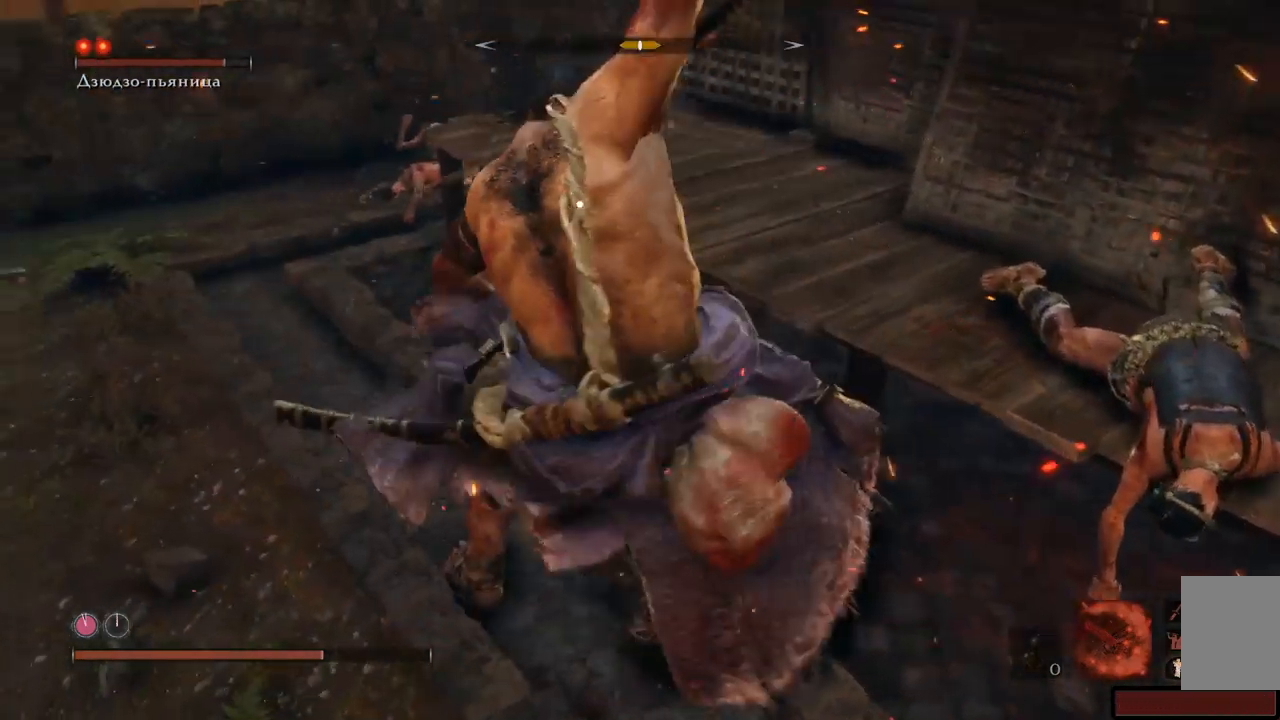
{"buttons": [], "left_stick": "down-left", "right_stick": "center"}
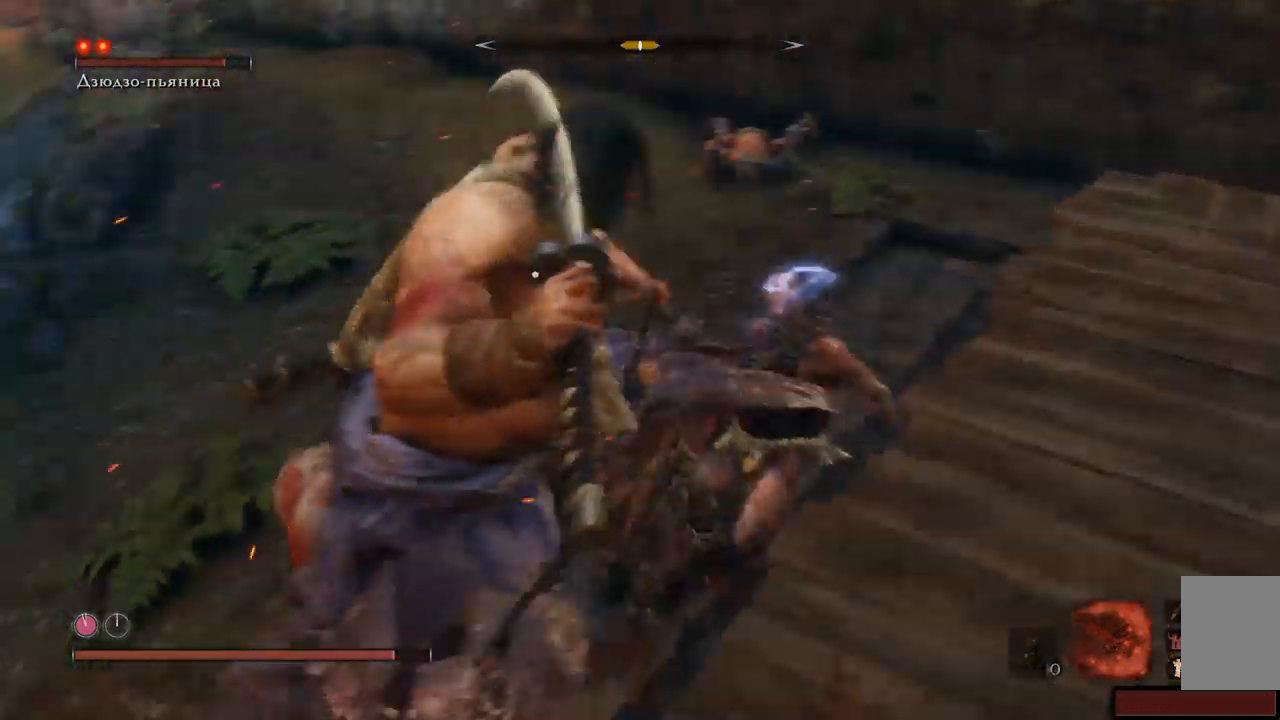
{"buttons": ["R1"], "left_stick": "up-left", "right_stick": "center", "events": [[17, "R1", "down"], [67, "R1", "up"], [117, "R1", "down"], [183, "R1", "up"], [233, "R1", "down"], [267, "left_stick", "left"], [367, "left_stick", "up-left"], [417, "R1", "up"], [467, "R1", "down"]]}
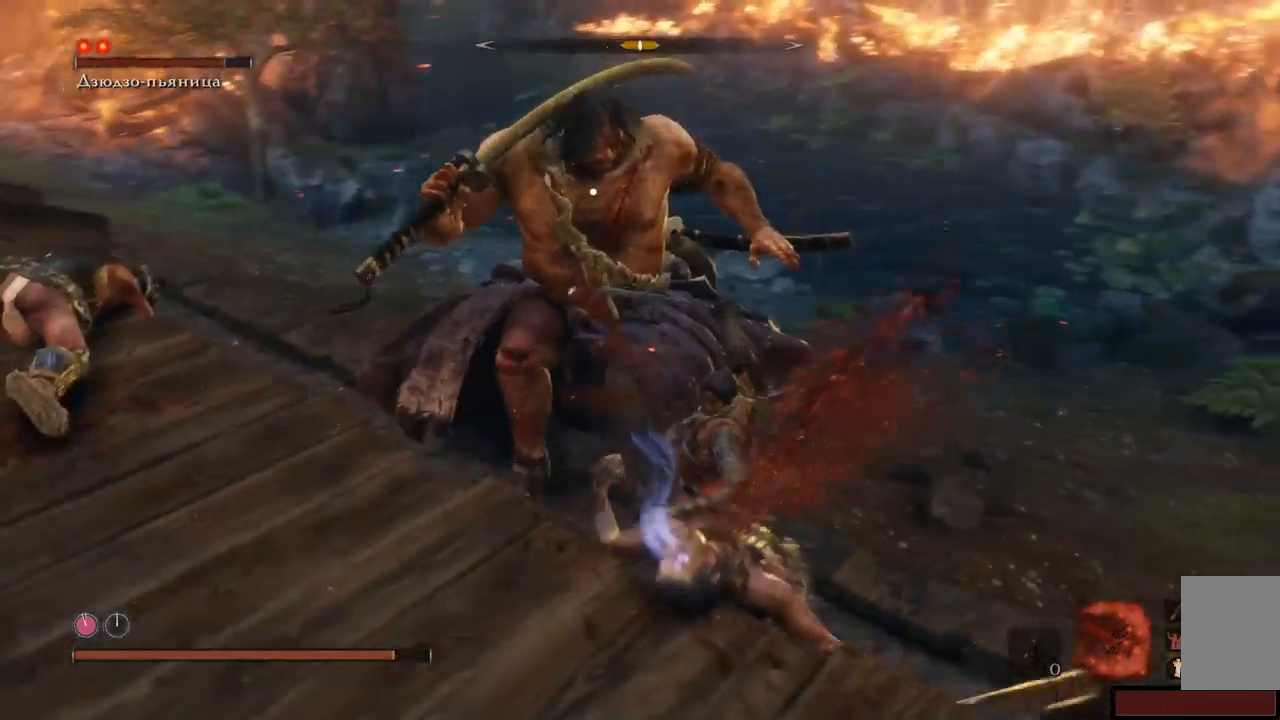
{"buttons": ["R1"], "left_stick": "up-left", "right_stick": "center", "events": []}
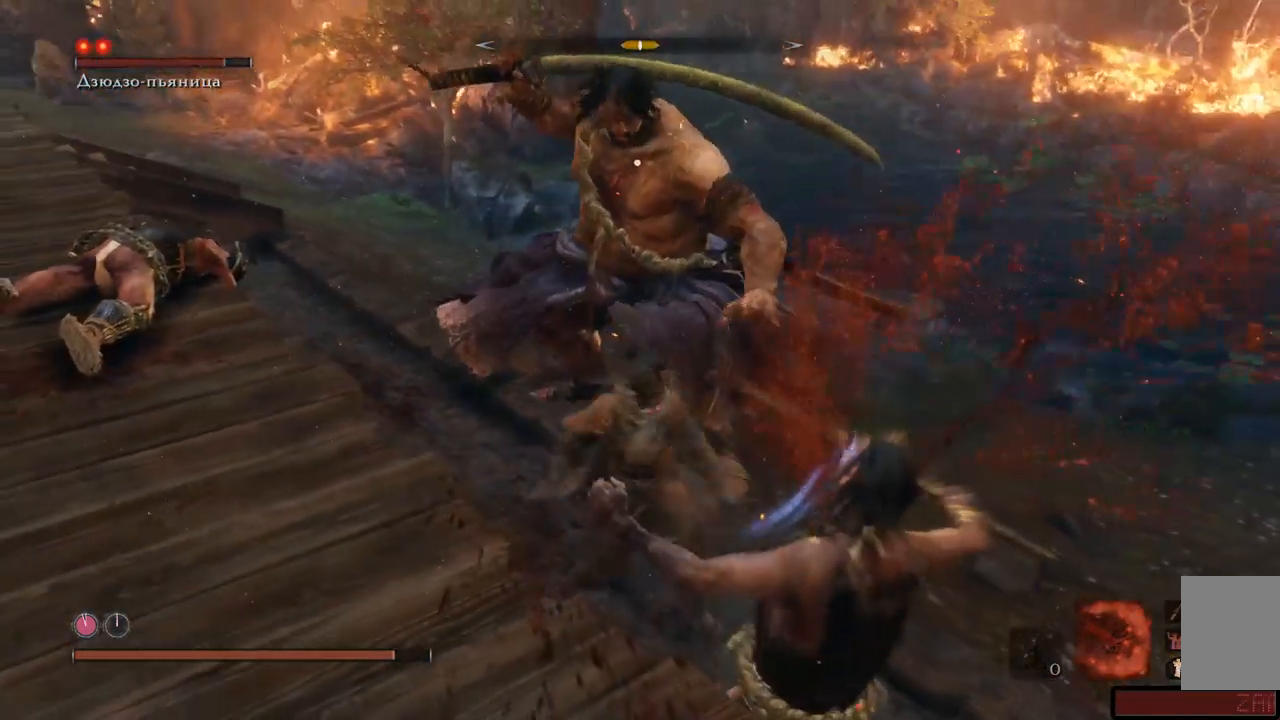
{"buttons": [], "left_stick": "up-left", "right_stick": "center", "events": [[150, "R1", "up"], [200, "R1", "down"], [417, "R1", "up"], [434, "R1", "down"], [500, "R1", "up"]]}
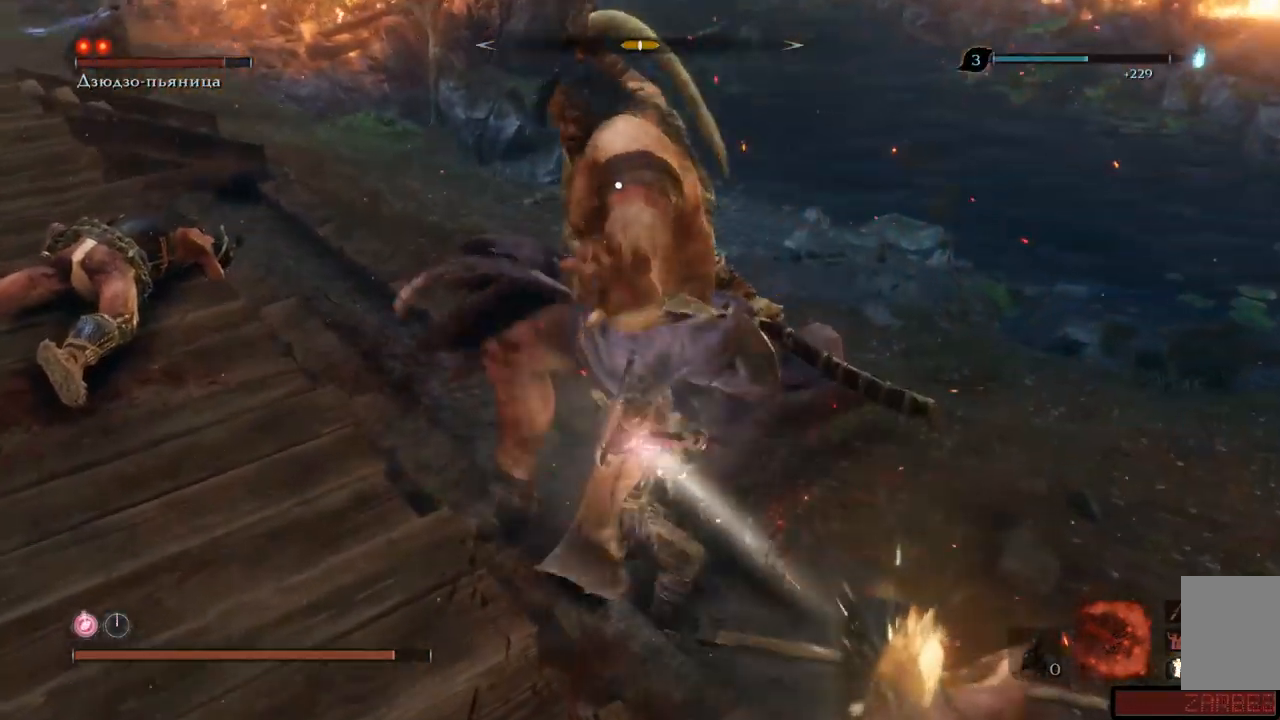
{"buttons": [], "left_stick": "down-right", "right_stick": "center", "events": [[50, "R1", "down"], [117, "R1", "up"], [151, "left_stick", "center"], [184, "R1", "down"], [251, "R1", "up"], [284, "R1", "down"], [284, "left_stick", "down-right"], [384, "R1", "up"], [401, "A", "down"], [501, "A", "up"]]}
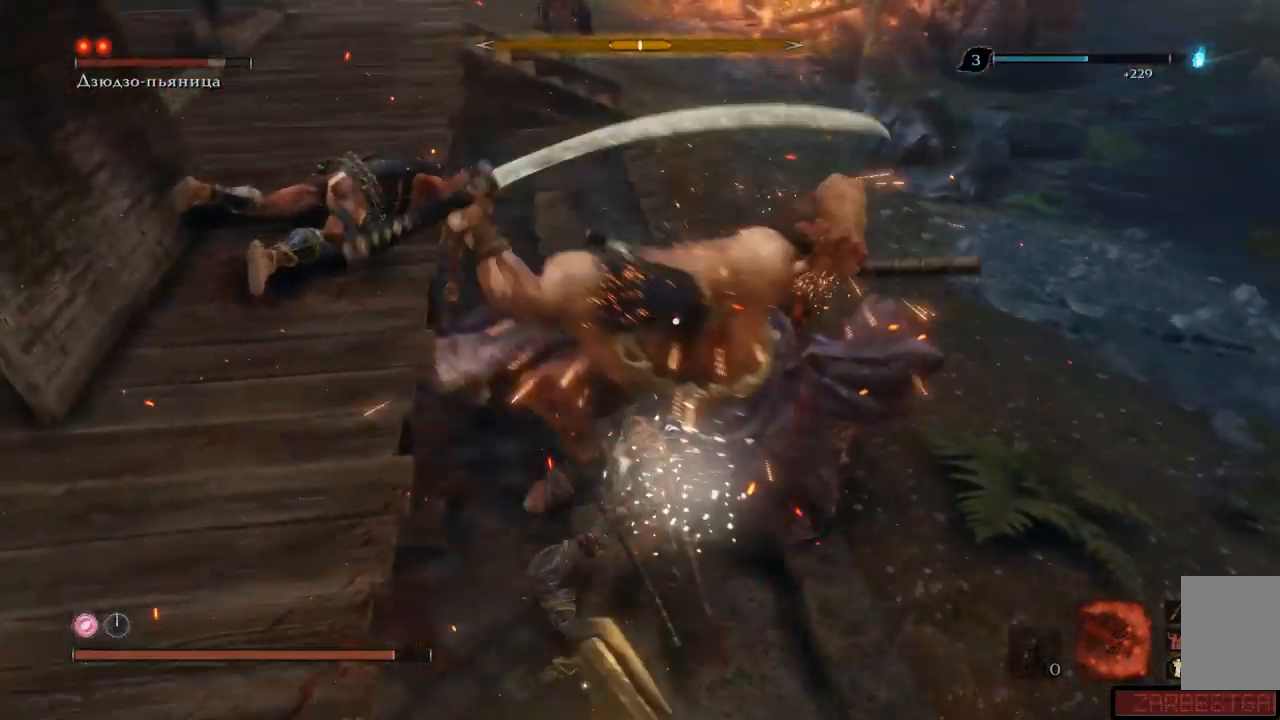
{"buttons": [], "left_stick": "down-right", "right_stick": "center", "events": [[67, "A", "down"], [133, "A", "up"], [183, "A", "down"], [250, "A", "up"], [300, "A", "down"], [367, "A", "up"], [434, "A", "down"], [500, "A", "up"]]}
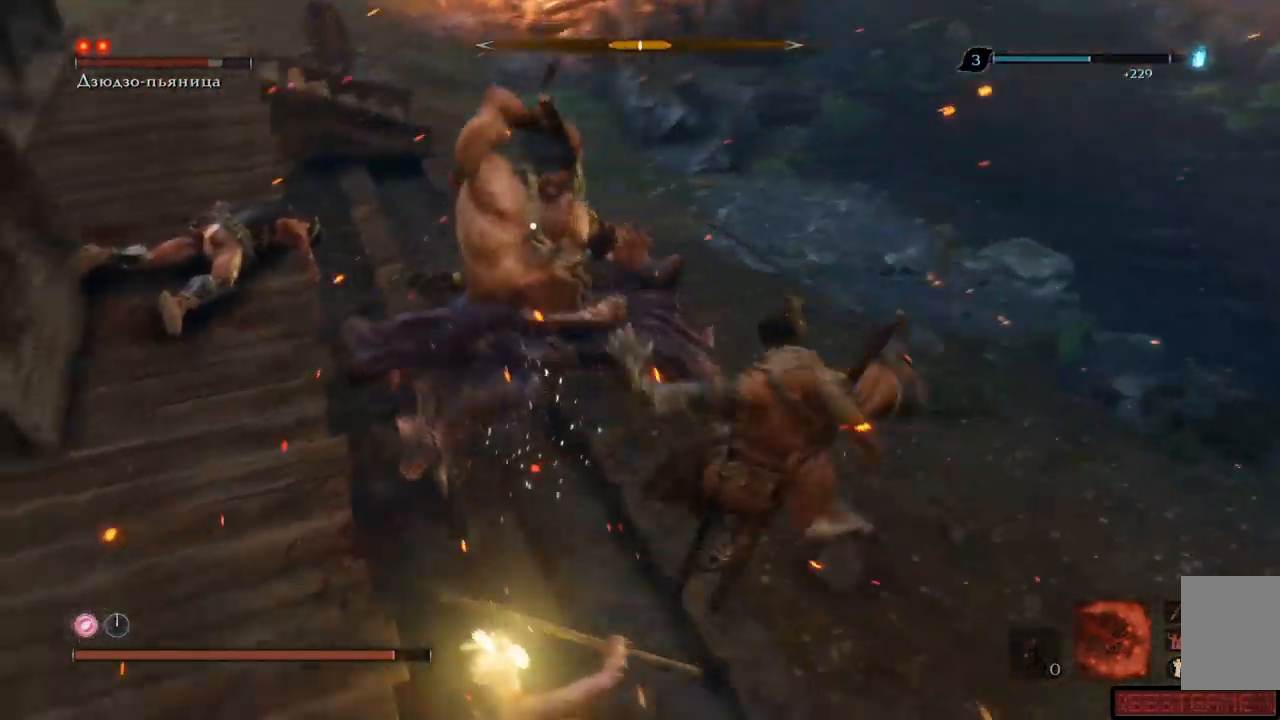
{"buttons": [], "left_stick": "down-right", "right_stick": "center", "events": [[50, "A", "down"], [117, "A", "up"], [184, "A", "down"], [251, "A", "up"], [334, "A", "down"], [384, "A", "up"], [451, "A", "down"], [484, "A", "up"]]}
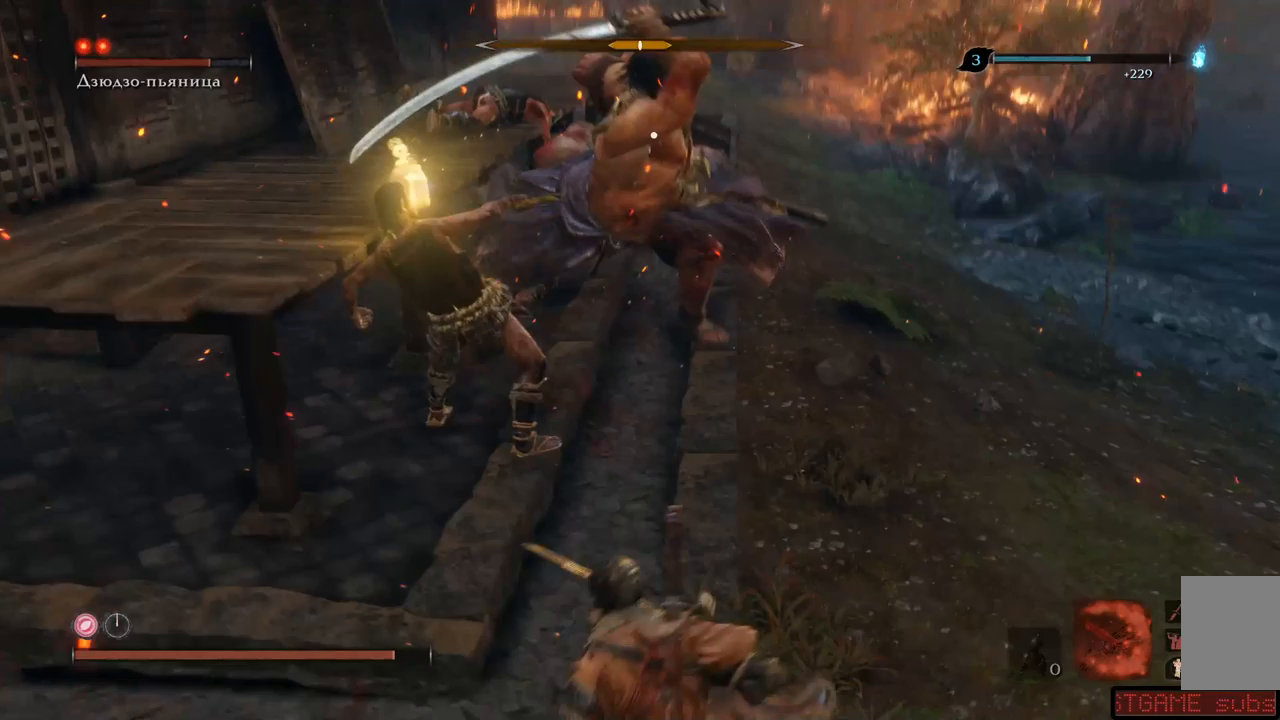
{"buttons": [], "left_stick": "down-right", "right_stick": "center", "events": [[67, "A", "down"], [117, "A", "up"], [183, "A", "down"], [250, "A", "up"], [317, "A", "down"], [367, "A", "up"]]}
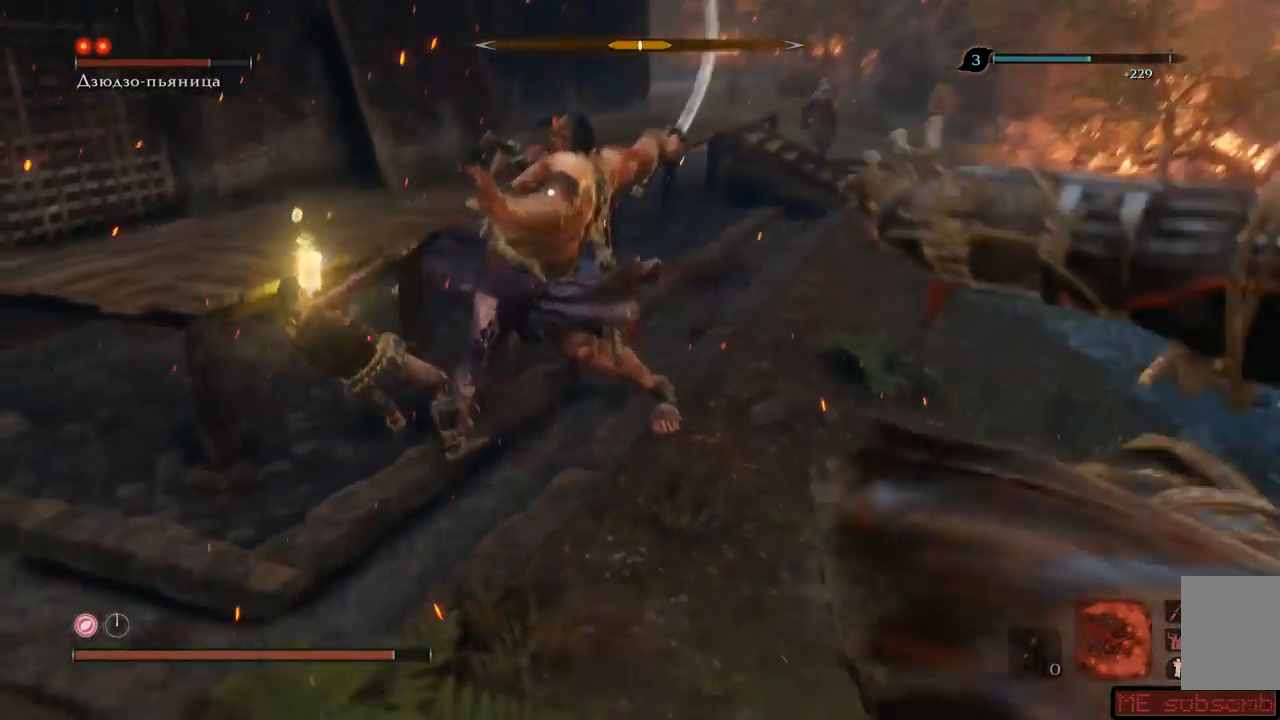
{"buttons": [], "left_stick": "up-right", "right_stick": "center", "events": [[301, "left_stick", "right"], [417, "left_stick", "up-right"]]}
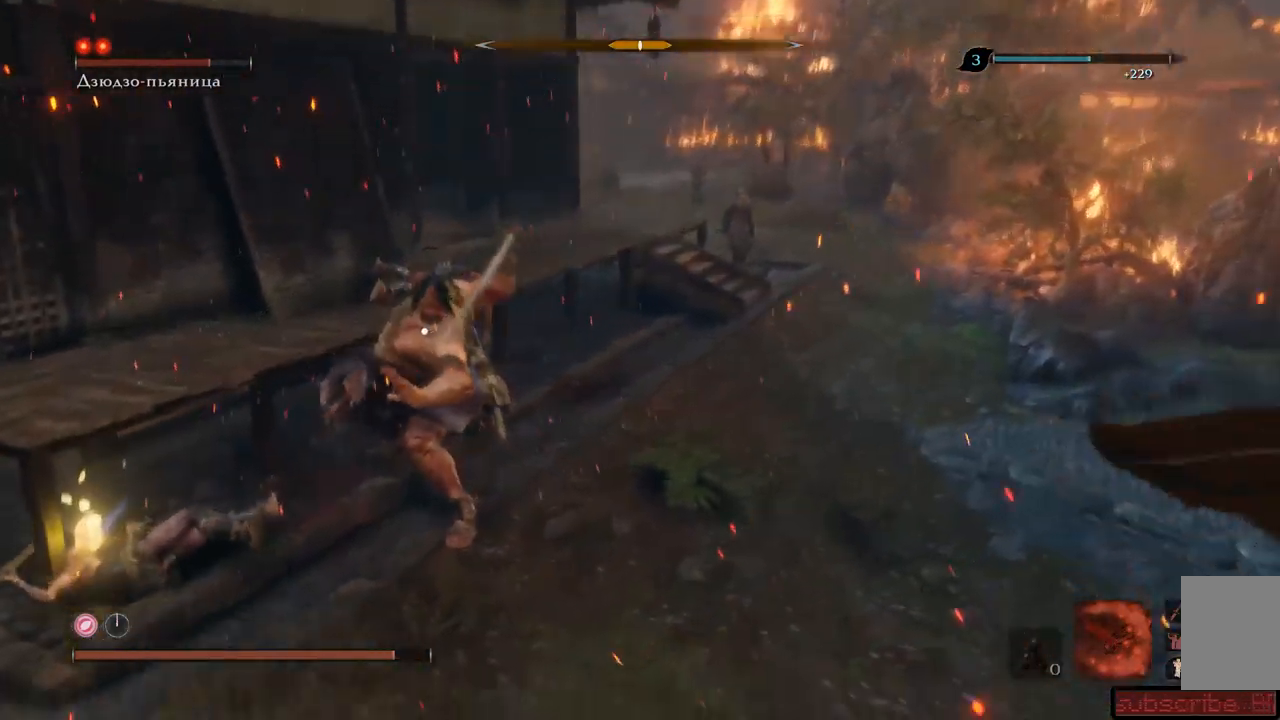
{"buttons": [], "left_stick": "up-right", "right_stick": "center", "events": [[250, "left_stick", "up"], [484, "left_stick", "up-right"]]}
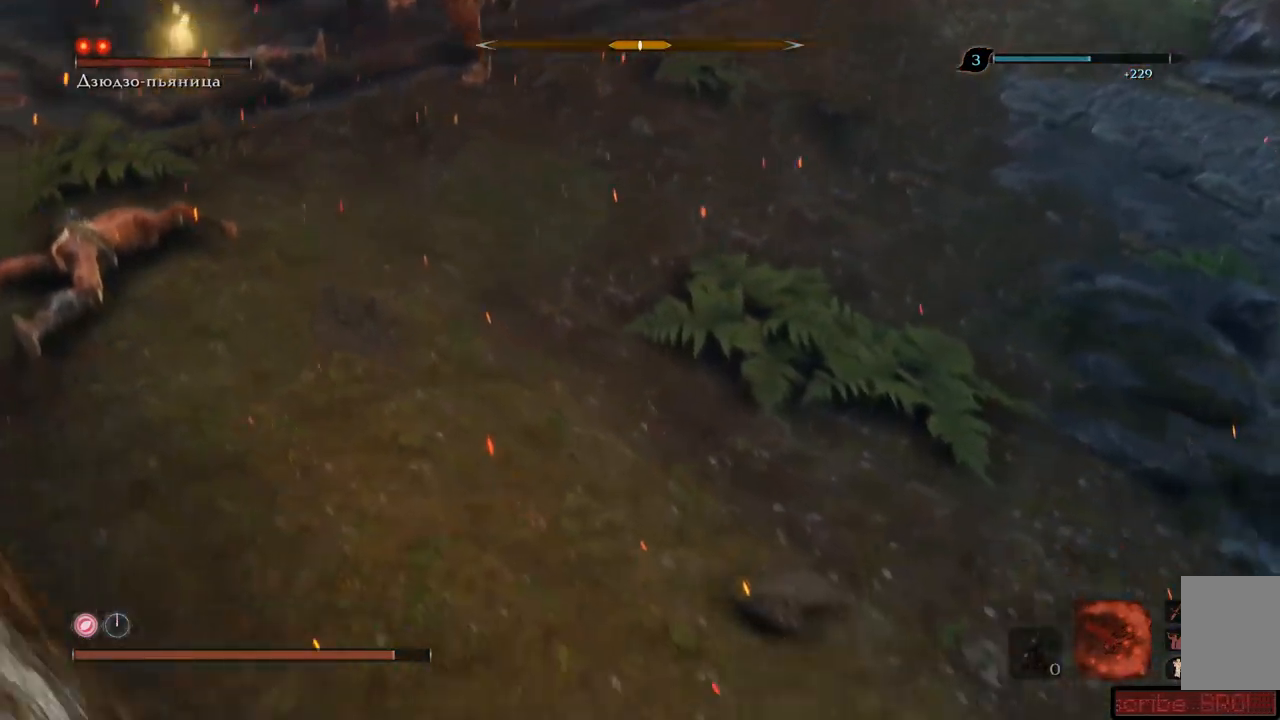
{"buttons": [], "left_stick": "up-right", "right_stick": "center", "events": [[50, "right_stick", "up"], [334, "right_stick", "center"]]}
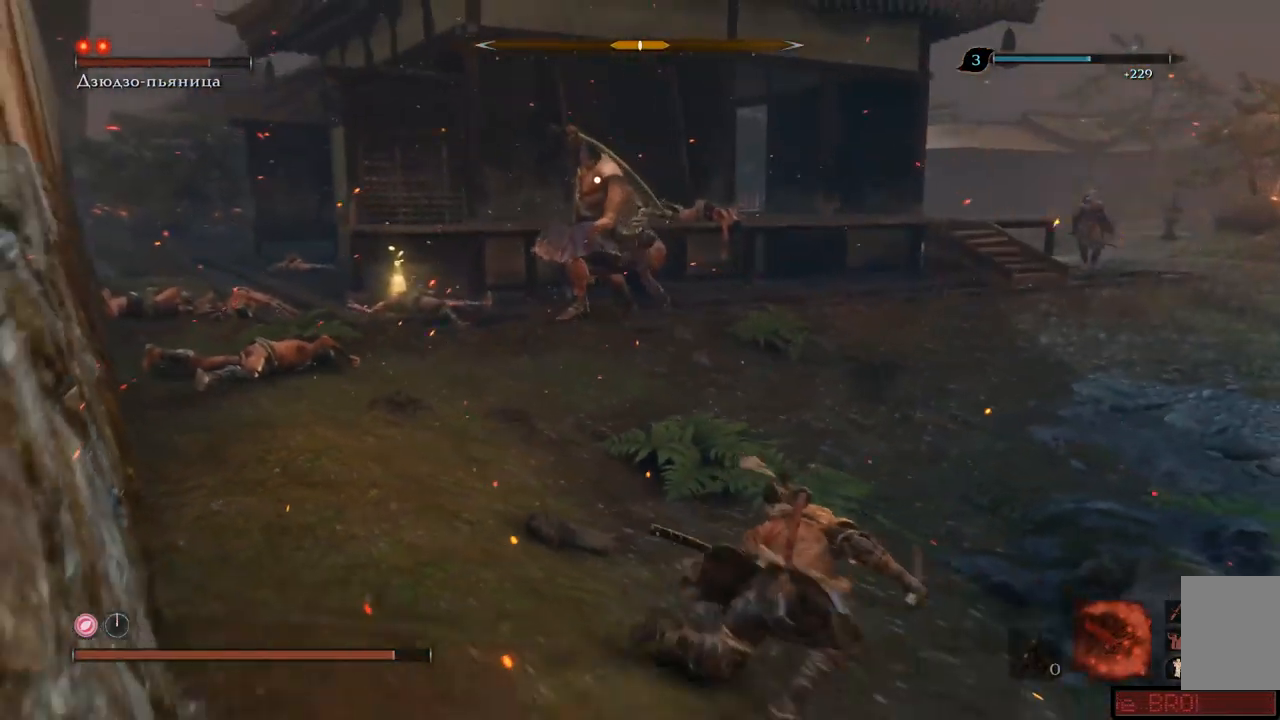
{"buttons": [], "left_stick": "up-right", "right_stick": "center", "events": []}
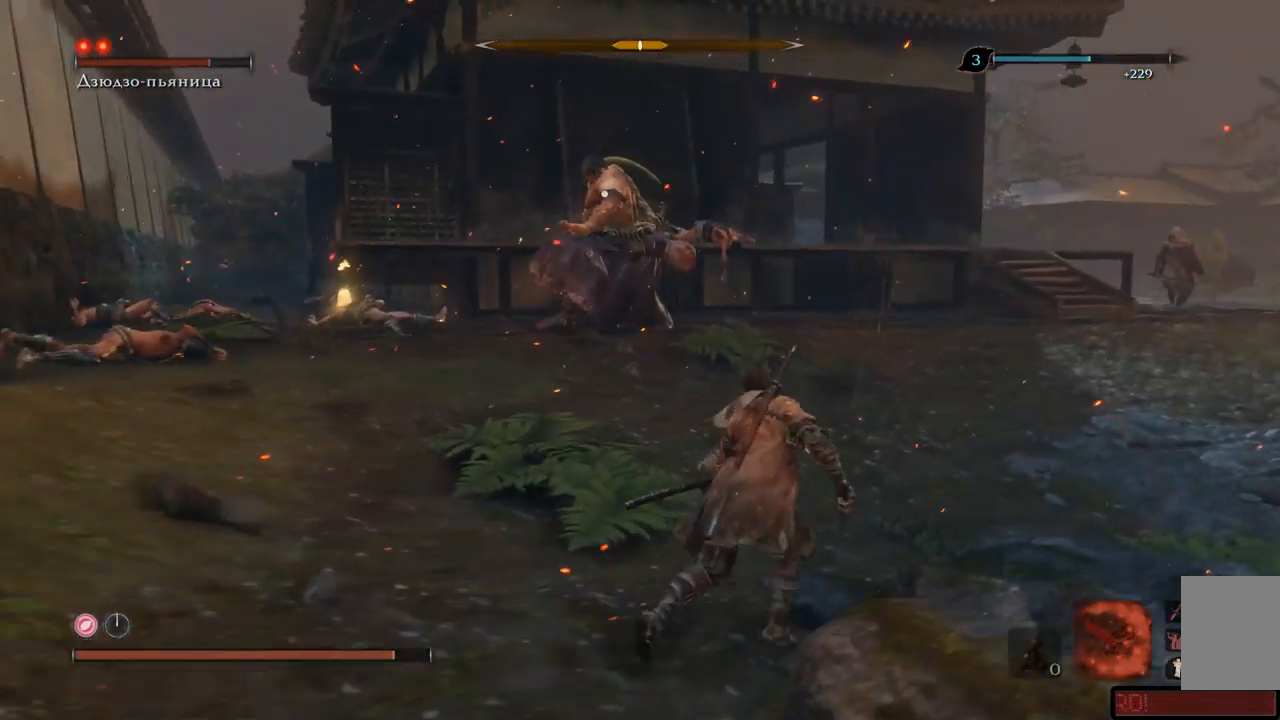
{"buttons": [], "left_stick": "up-right", "right_stick": "right", "events": [[117, "right_stick", "right"]]}